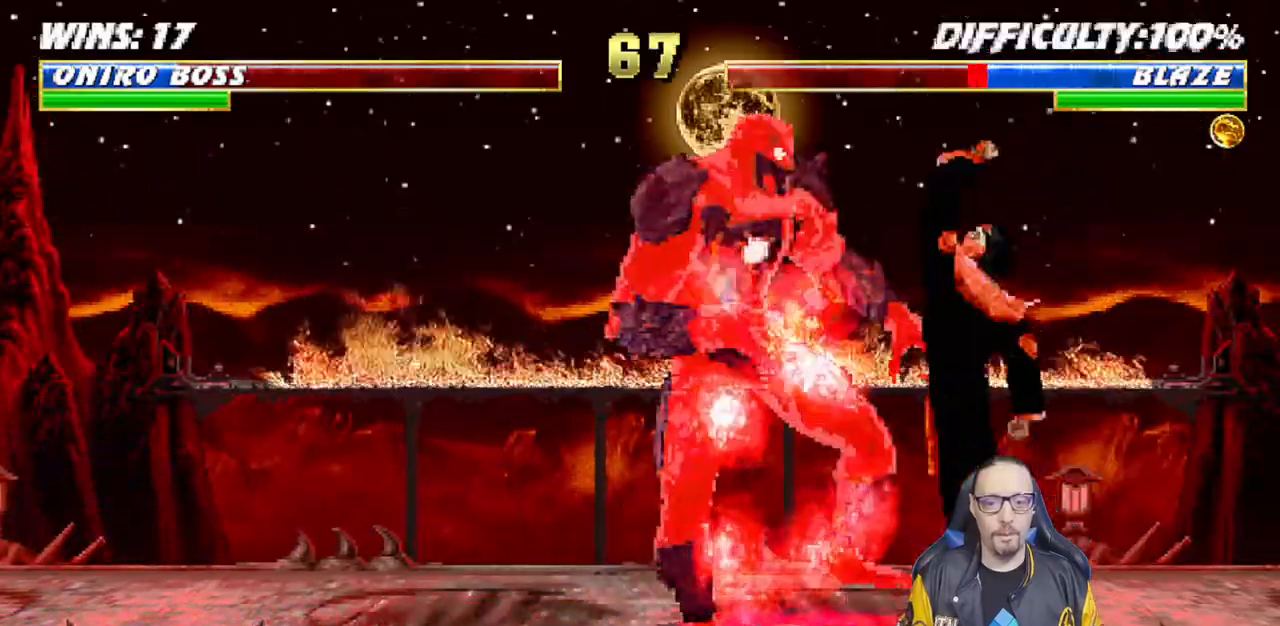
Gameplay with a controller (PlayStation layout); each line is a JSON object with the inputs held at the frame after it (dt_ms = milliseconds from this image to that frame). "events" lists button and stick changes between this image and that frame as [ms after this image, input, new state], when the widget could be followed in between.
{"dt_ms": 500, "buttons": [], "left_stick": "center", "right_stick": "center", "events": [[50, "DPAD_DOWN", "up"], [100, "right_stick", "down"], [217, "right_stick", "center"], [267, "SQUARE", "up"]]}
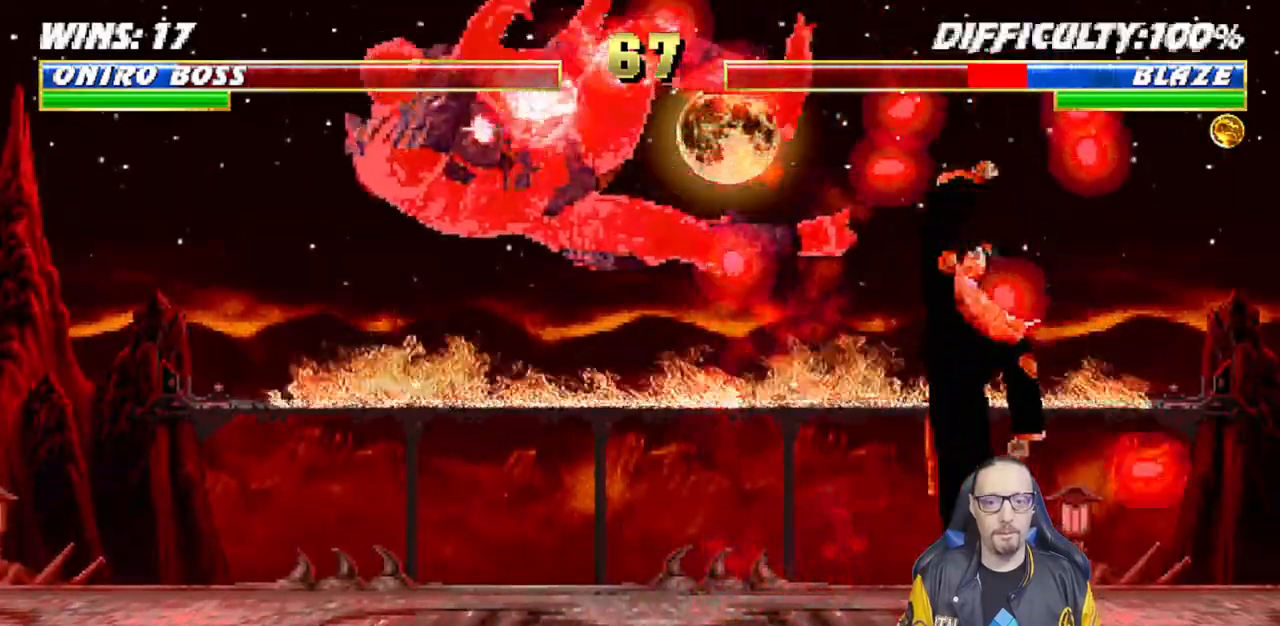
{"dt_ms": 500, "buttons": ["L1", "DPAD_UP", "DPAD_RIGHT"], "left_stick": "center", "right_stick": "center", "events": [[300, "DPAD_RIGHT", "down"], [300, "L1", "down"], [317, "DPAD_UP", "down"]]}
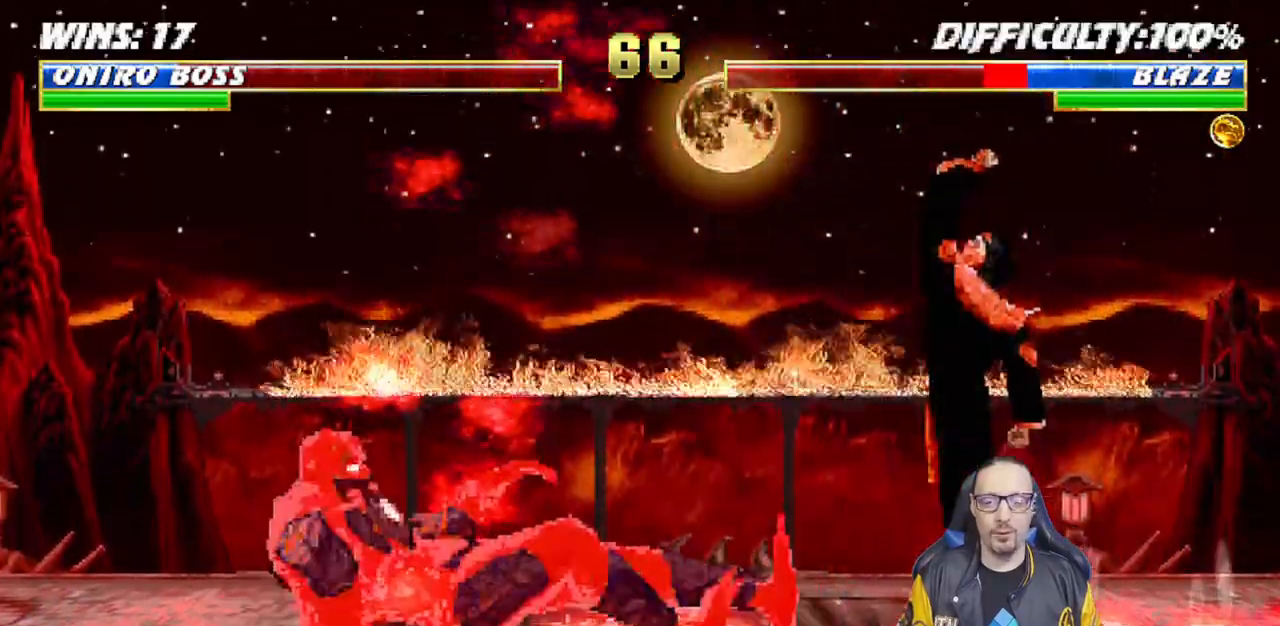
{"dt_ms": 500, "buttons": ["TRIANGLE"], "left_stick": "center", "right_stick": "center"}
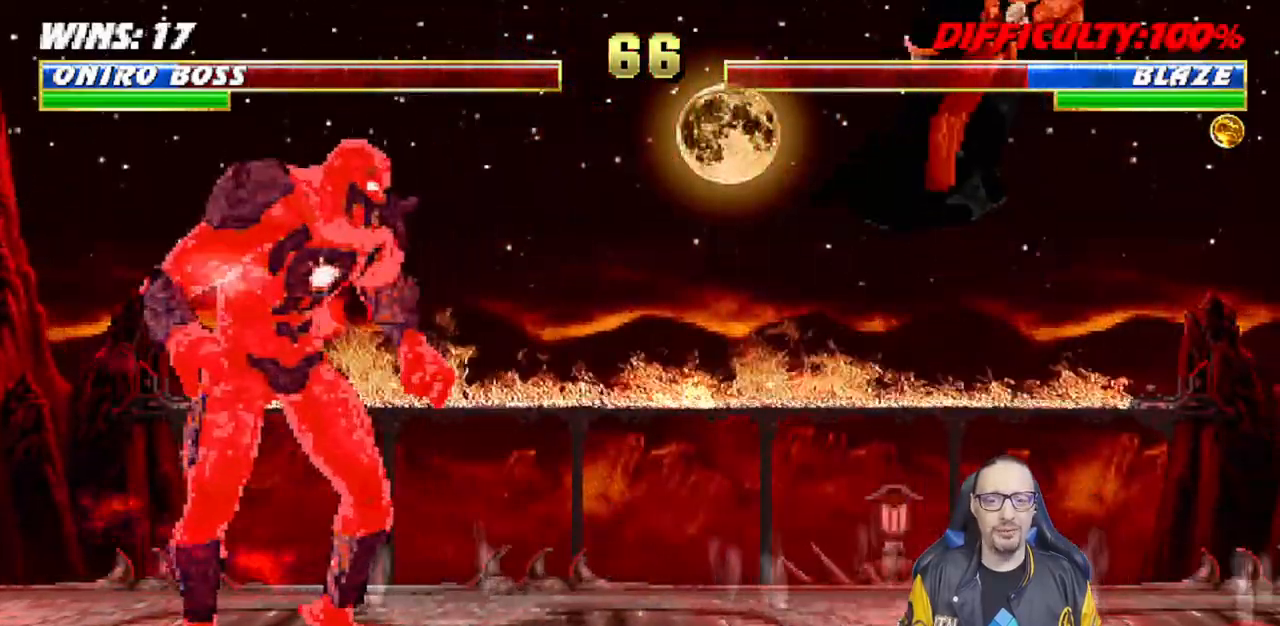
{"dt_ms": 500, "buttons": ["DPAD_DOWN"], "left_stick": "center", "right_stick": "center", "events": [[117, "TRIANGLE", "up"], [233, "right_stick", "down"], [283, "DPAD_DOWN", "down"], [350, "right_stick", "center"]]}
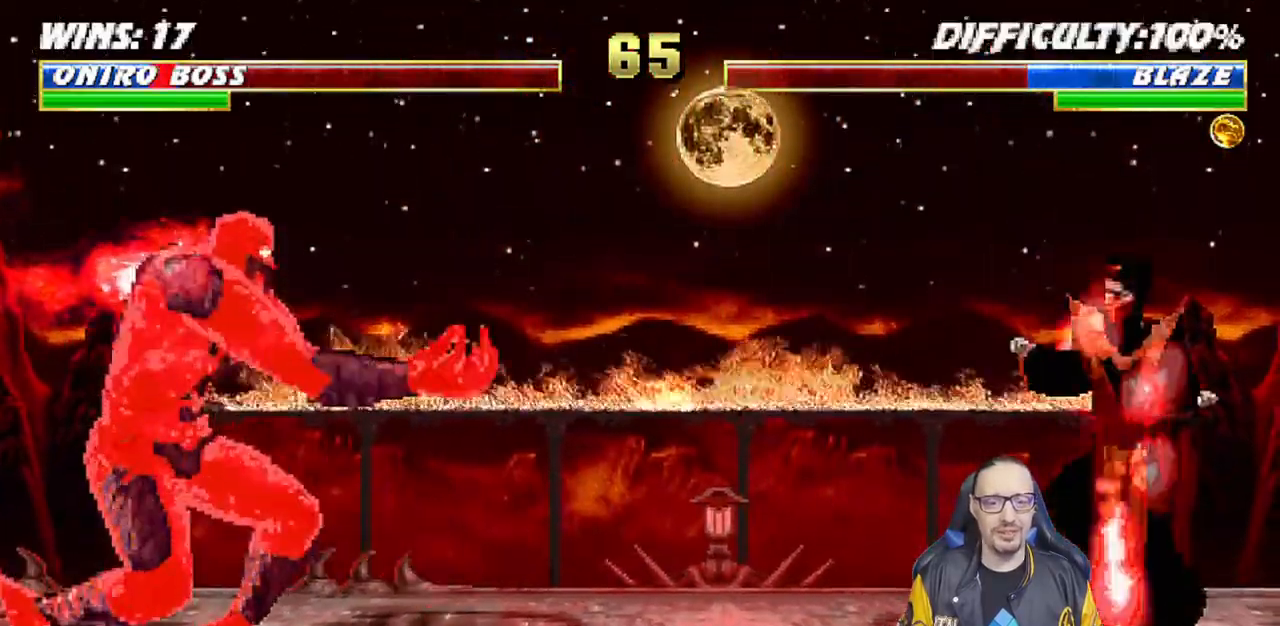
{"dt_ms": 500, "buttons": ["R1"], "left_stick": "center", "right_stick": "center", "events": [[33, "R1", "down"], [500, "DPAD_DOWN", "up"]]}
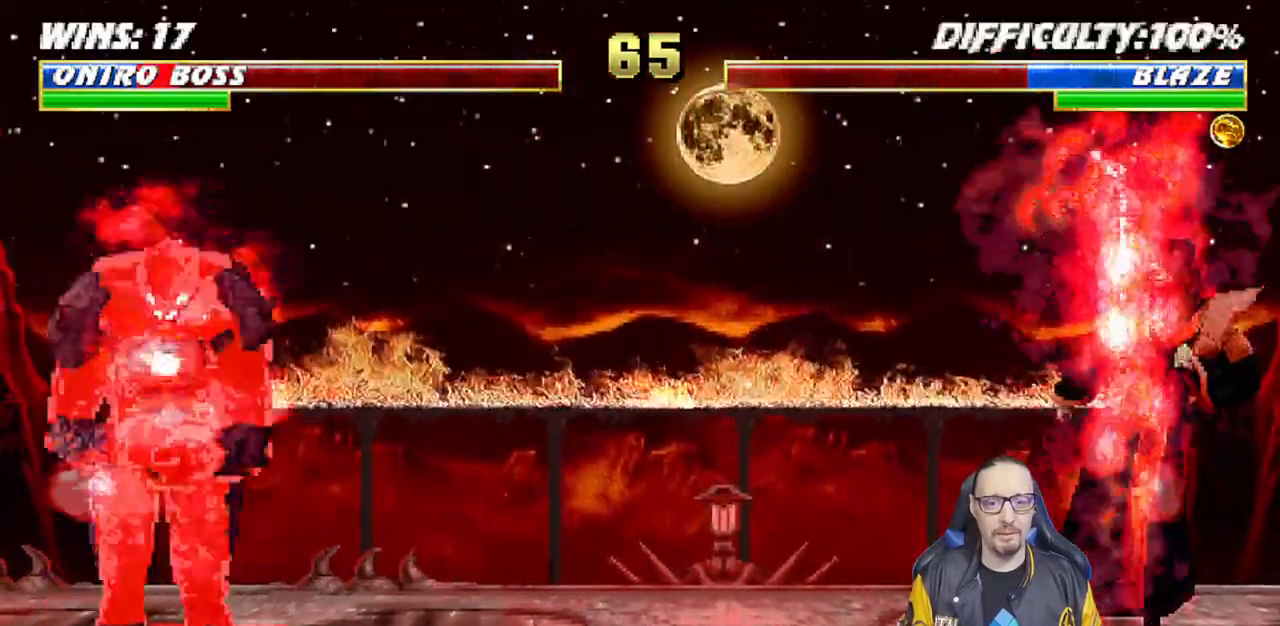
{"dt_ms": 500, "buttons": ["DPAD_DOWN"], "left_stick": "center", "right_stick": "center", "events": [[17, "R1", "up"], [167, "R1", "down"], [183, "DPAD_DOWN", "down"], [433, "R1", "up"]]}
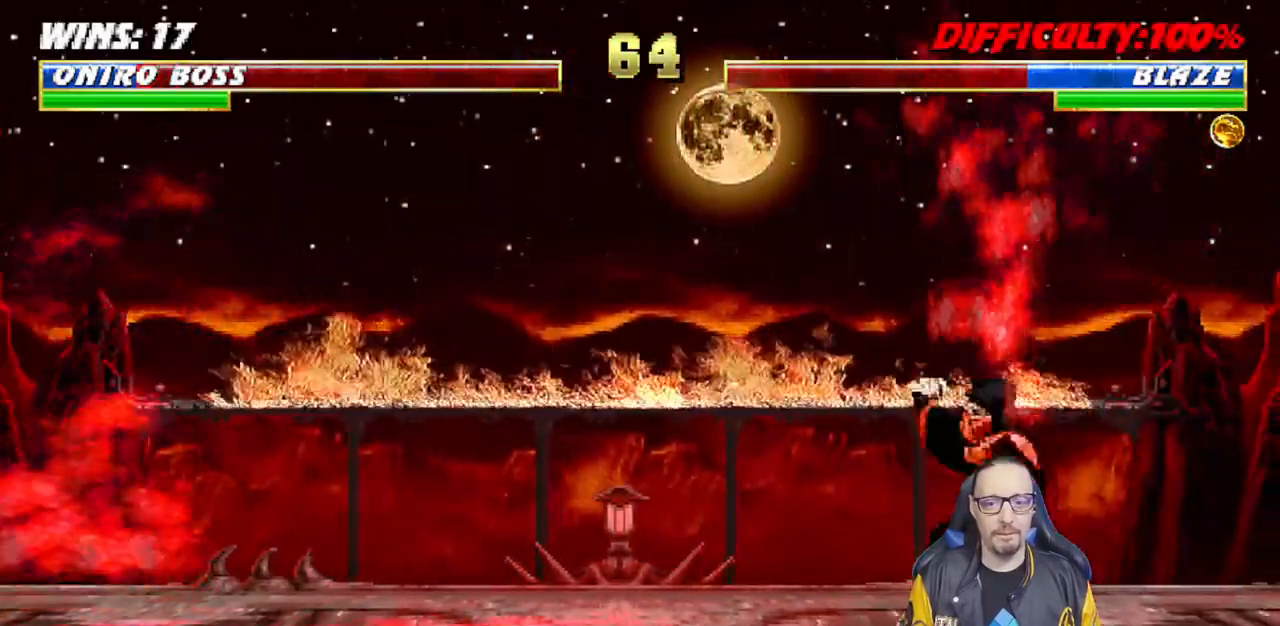
{"dt_ms": 500, "buttons": ["SQUARE", "DPAD_DOWN"], "left_stick": "center", "right_stick": "center", "events": [[317, "SQUARE", "down"]]}
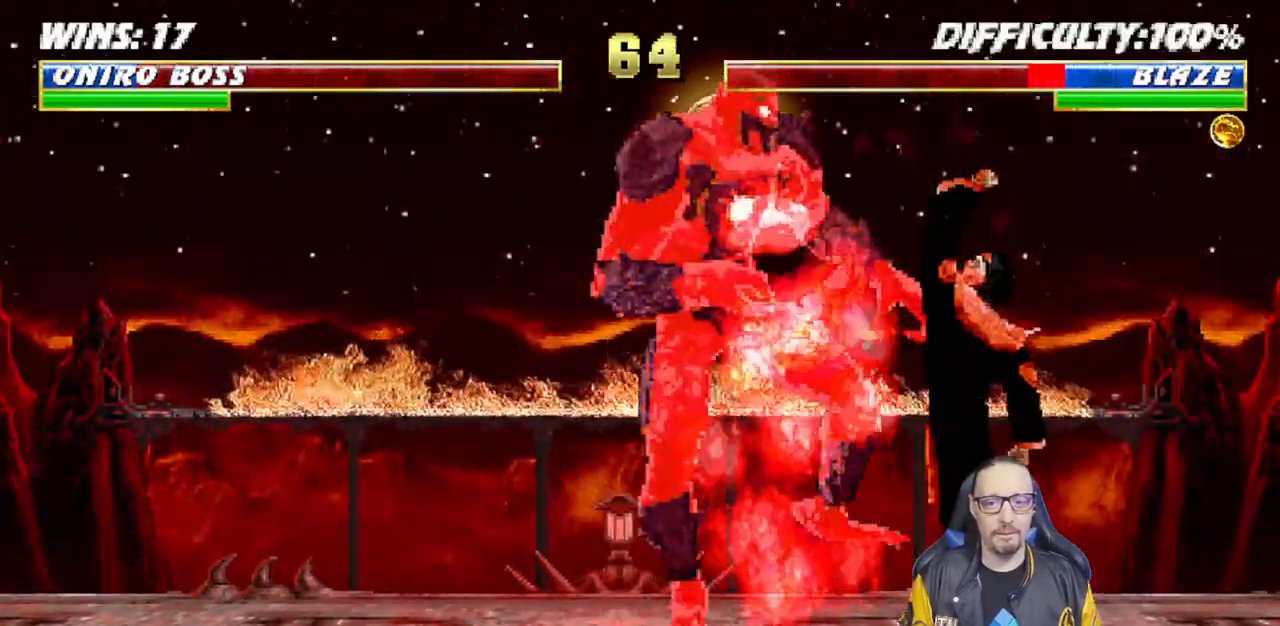
{"dt_ms": 500, "buttons": [], "left_stick": "center", "right_stick": "center", "events": [[50, "DPAD_DOWN", "up"], [183, "SQUARE", "up"]]}
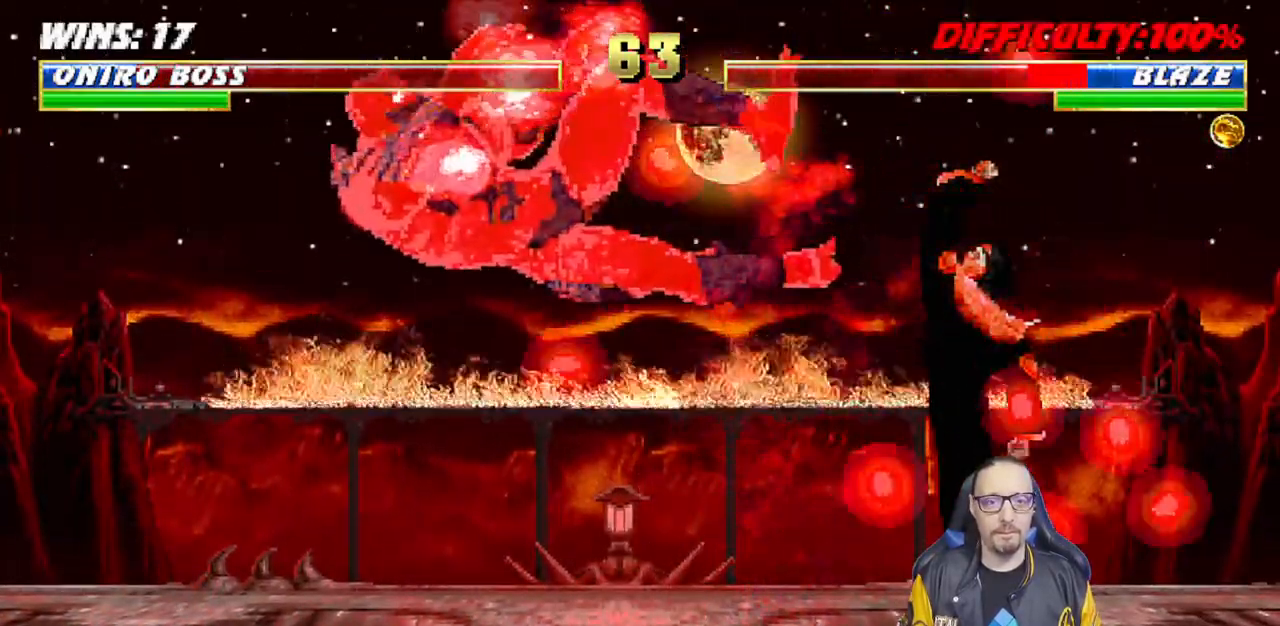
{"dt_ms": 500, "buttons": ["L1", "DPAD_UP", "DPAD_RIGHT"], "left_stick": "center", "right_stick": "center", "events": [[300, "L1", "down"], [317, "DPAD_RIGHT", "down"], [317, "DPAD_UP", "down"]]}
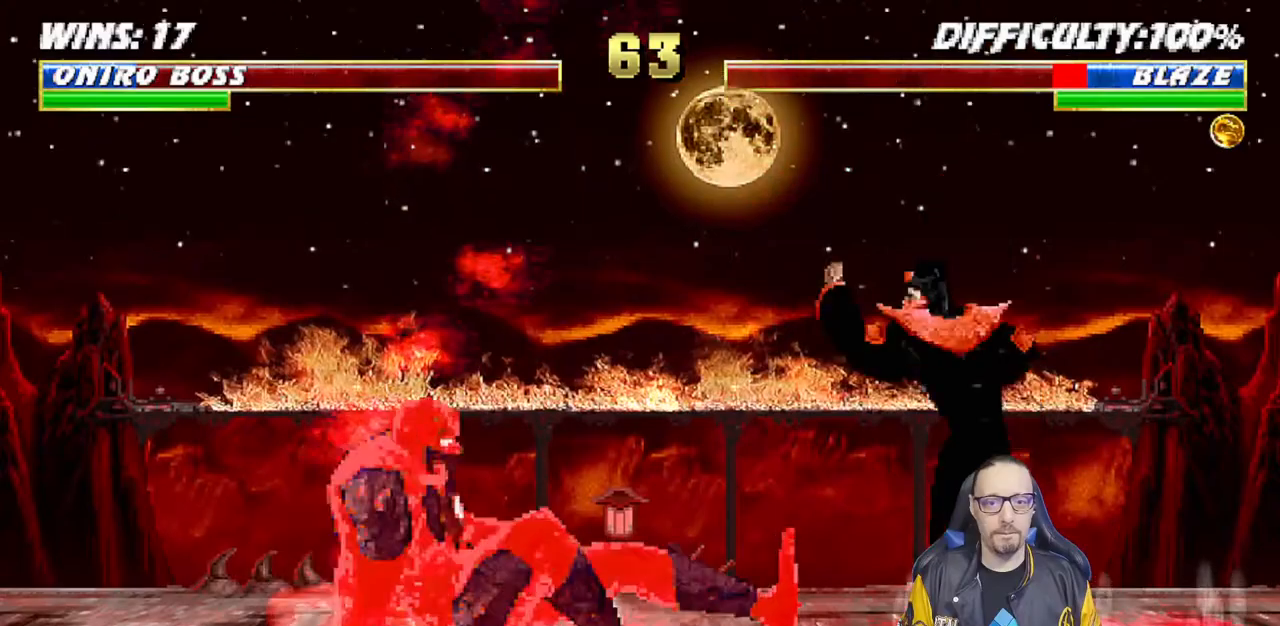
{"dt_ms": 500, "buttons": ["TRIANGLE", "L1"], "left_stick": "center", "right_stick": "center", "events": [[383, "TRIANGLE", "down"], [483, "DPAD_UP", "up"], [500, "DPAD_RIGHT", "up"]]}
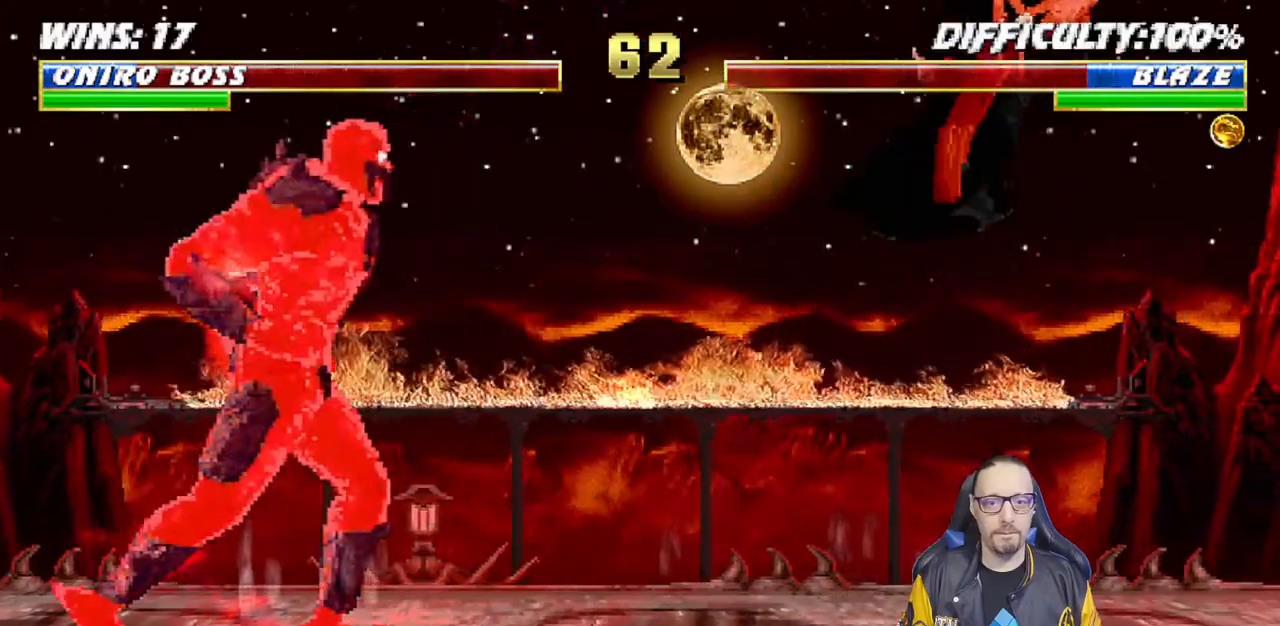
{"dt_ms": 500, "buttons": ["DPAD_DOWN"], "left_stick": "center", "right_stick": "center", "events": [[33, "L1", "up"], [33, "TRIANGLE", "up"], [217, "DPAD_DOWN", "down"]]}
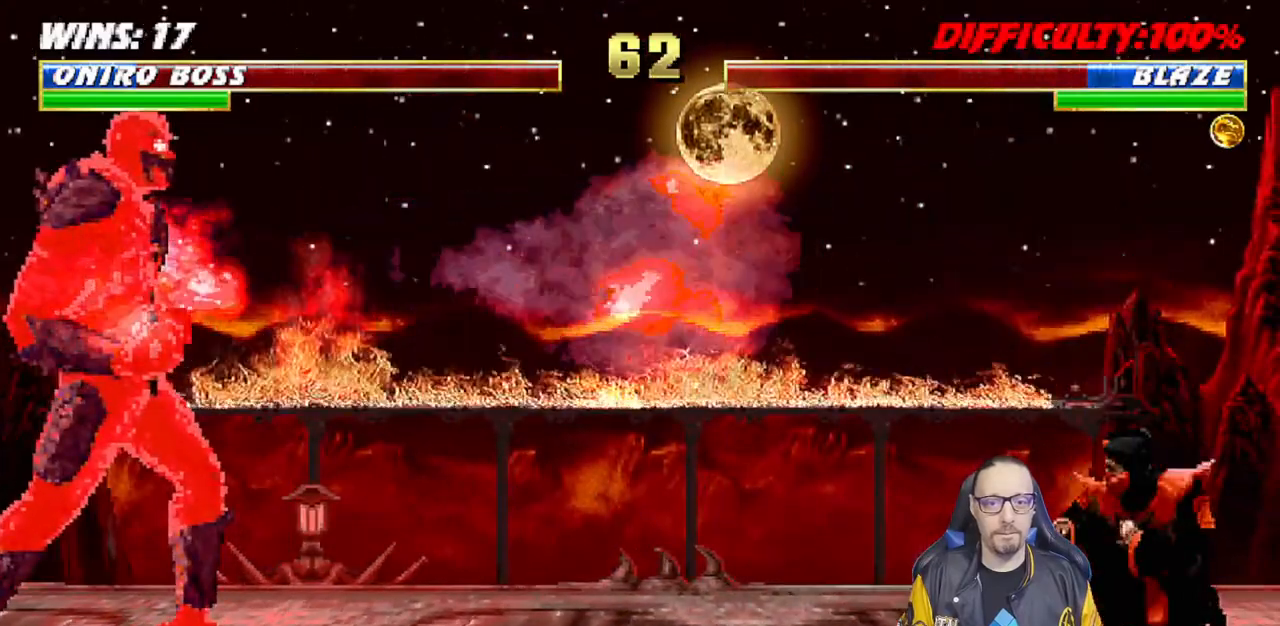
{"dt_ms": 500, "buttons": ["R1", "DPAD_DOWN"], "left_stick": "center", "right_stick": "center", "events": [[83, "R1", "down"]]}
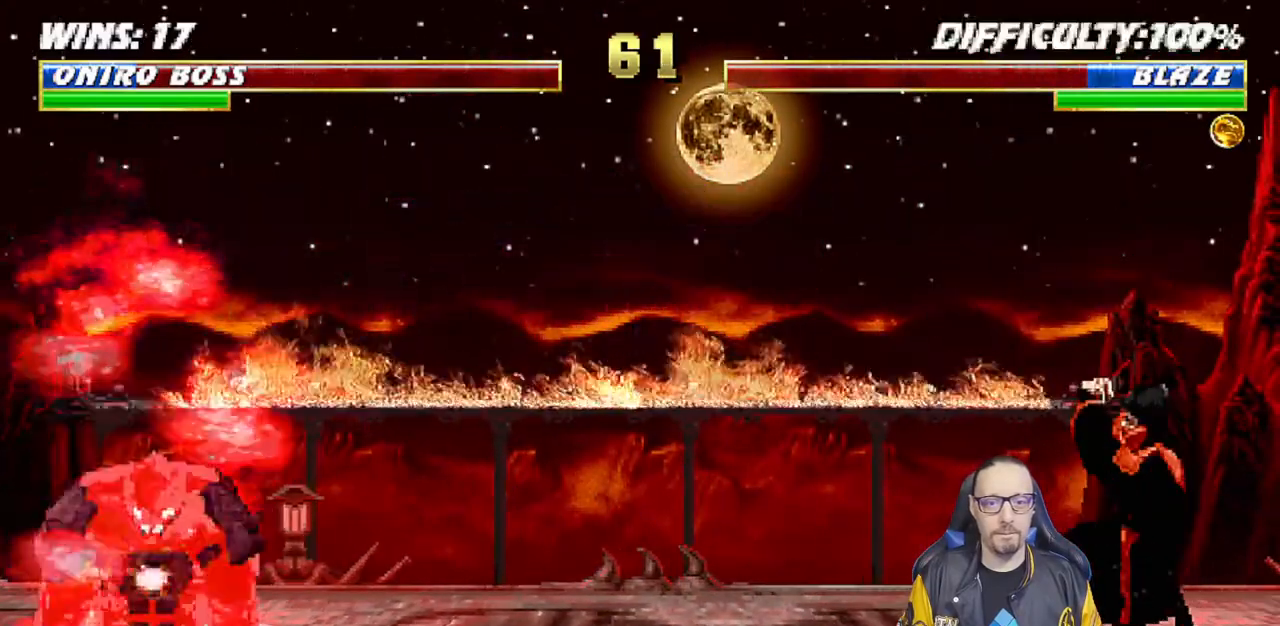
{"dt_ms": 500, "buttons": ["DPAD_DOWN"], "left_stick": "center", "right_stick": "center", "events": [[283, "R1", "up"]]}
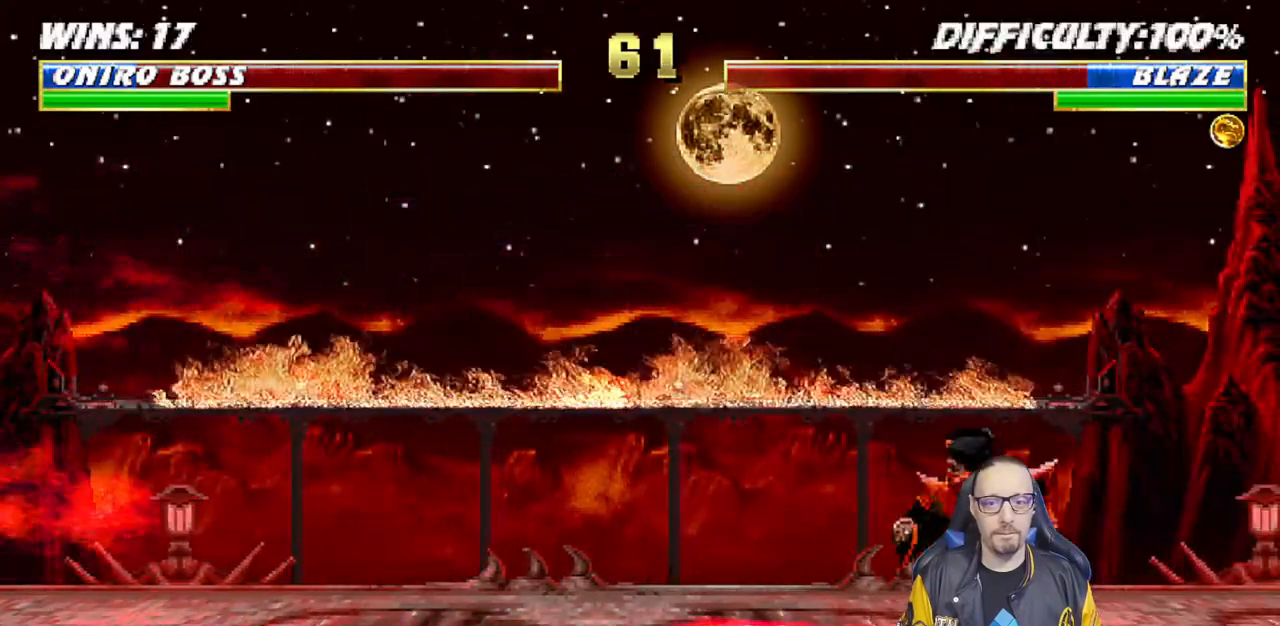
{"dt_ms": 1000, "buttons": [], "left_stick": "center", "right_stick": "center"}
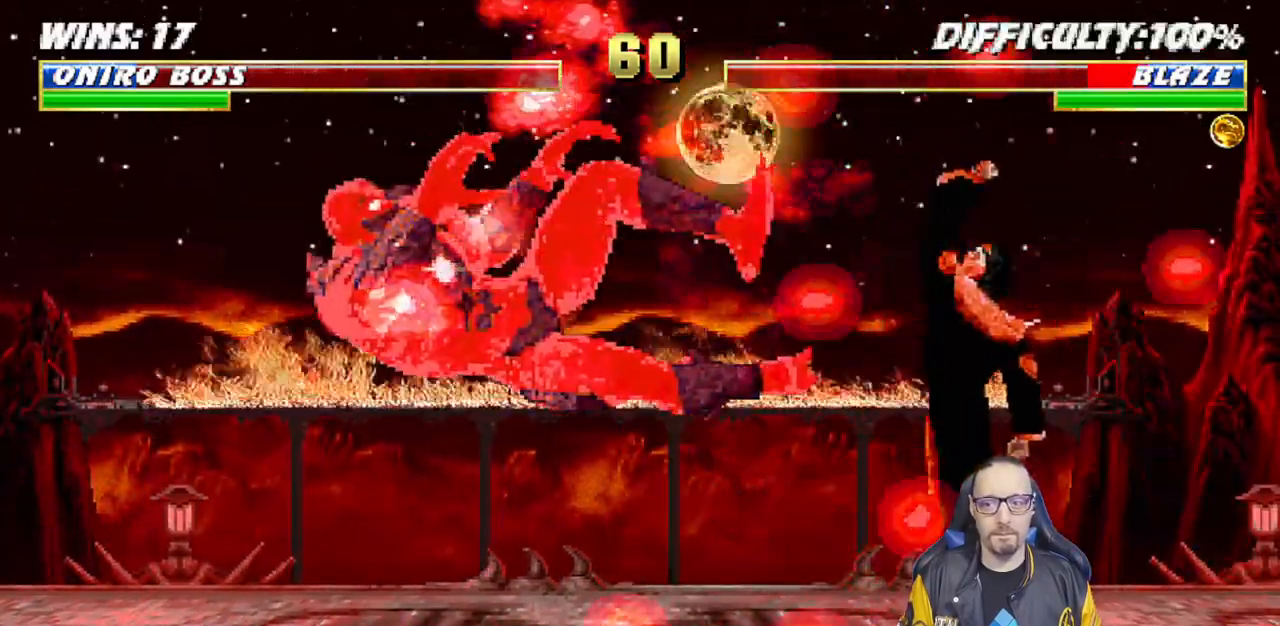
{"dt_ms": 500, "buttons": [], "left_stick": "center", "right_stick": "down", "events": [[217, "CIRCLE", "down"], [267, "CIRCLE", "up"], [467, "right_stick", "down"]]}
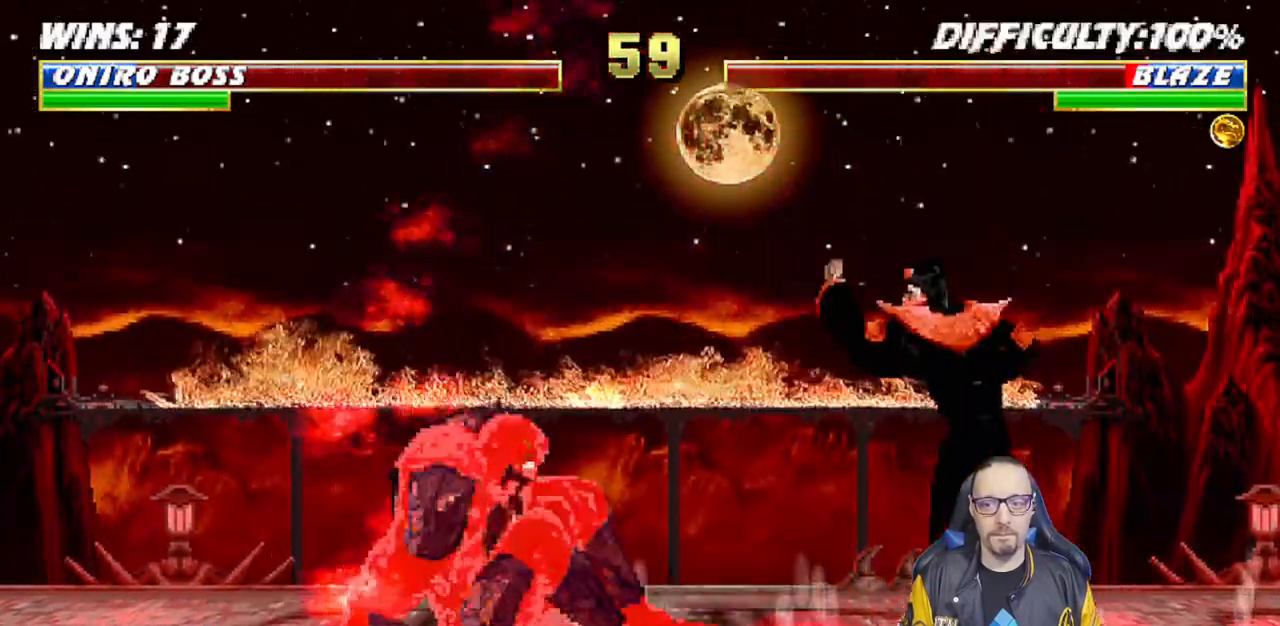
{"dt_ms": 500, "buttons": ["TRIANGLE"], "left_stick": "center", "right_stick": "center", "events": [[100, "DPAD_RIGHT", "down"], [117, "DPAD_UP", "down"], [117, "L1", "down"], [117, "right_stick", "center"], [400, "TRIANGLE", "down"], [417, "DPAD_UP", "up"], [433, "DPAD_RIGHT", "up"], [433, "L1", "up"]]}
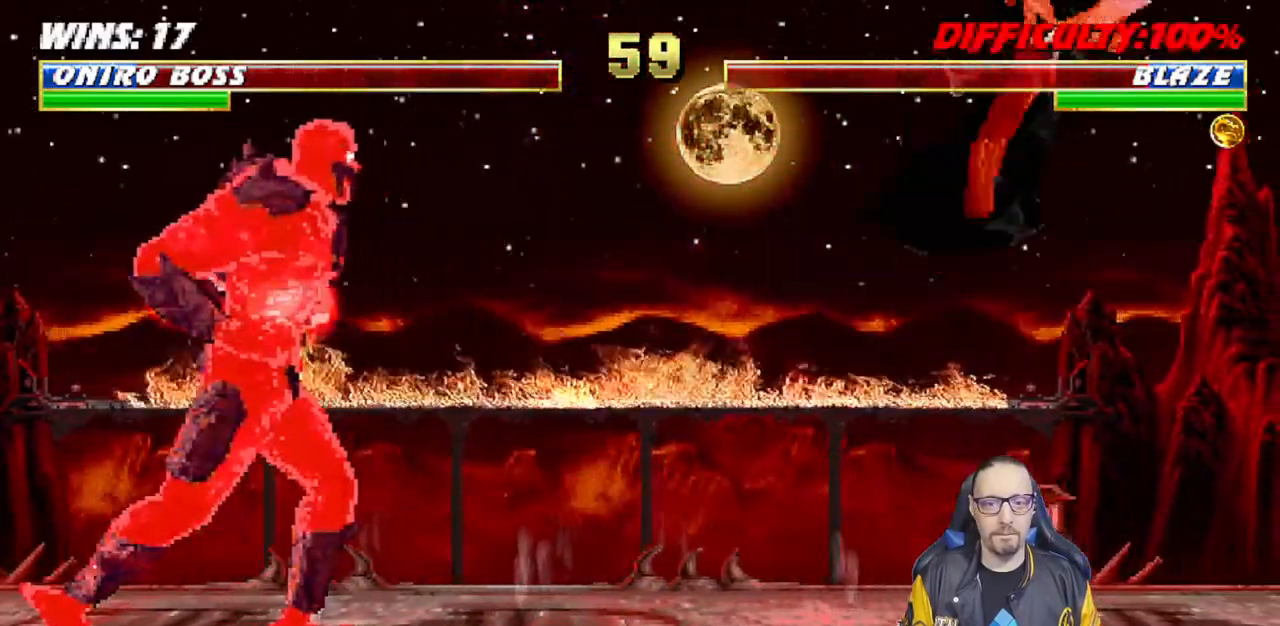
{"dt_ms": 500, "buttons": ["DPAD_DOWN"], "left_stick": "center", "right_stick": "center", "events": [[83, "TRIANGLE", "up"], [183, "DPAD_DOWN", "down"]]}
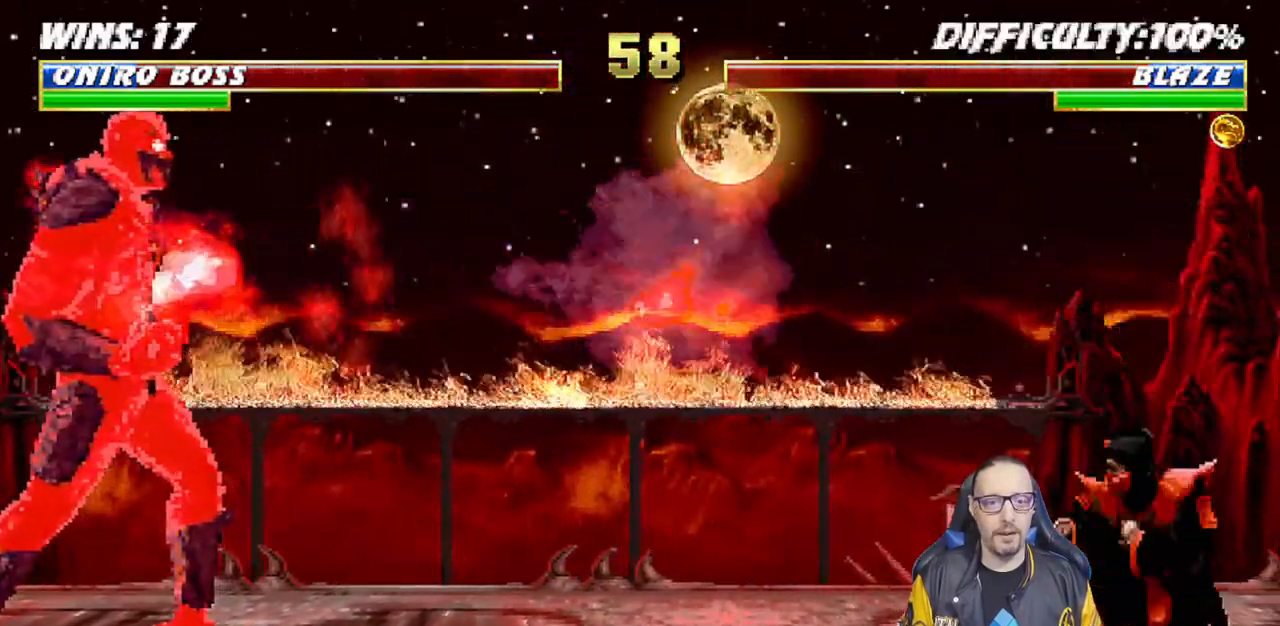
{"dt_ms": 500, "buttons": ["DPAD_DOWN"], "left_stick": "center", "right_stick": "center", "events": []}
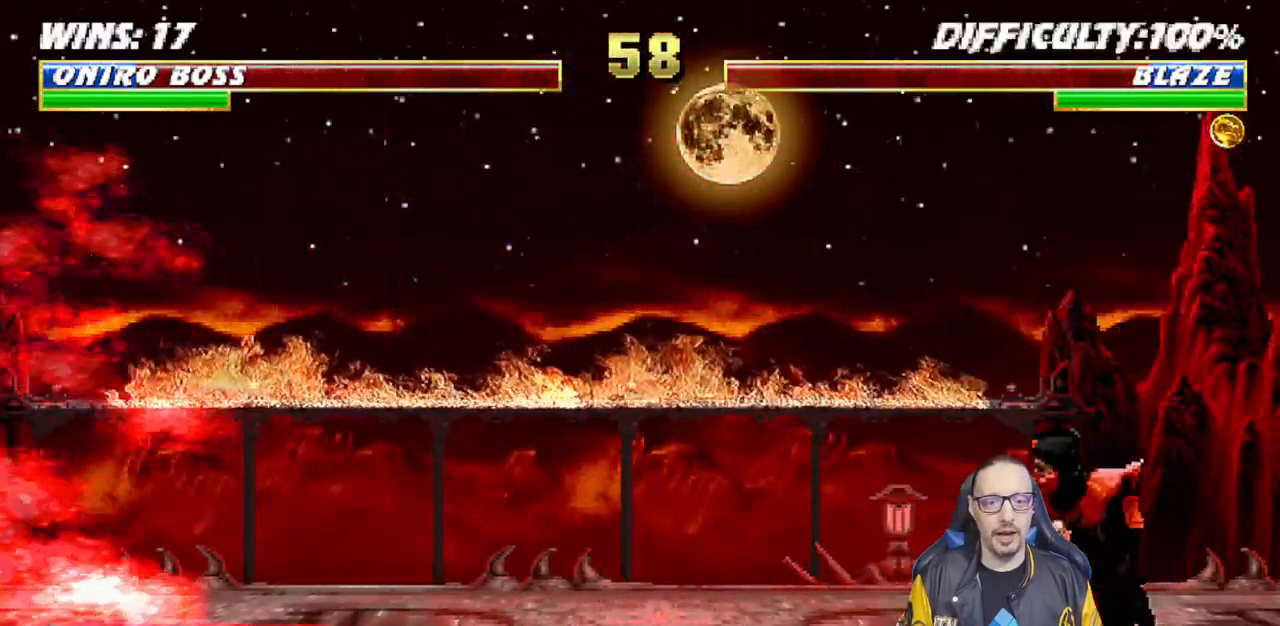
{"dt_ms": 500, "buttons": ["SQUARE", "DPAD_DOWN"], "left_stick": "center", "right_stick": "center", "events": [[450, "SQUARE", "down"]]}
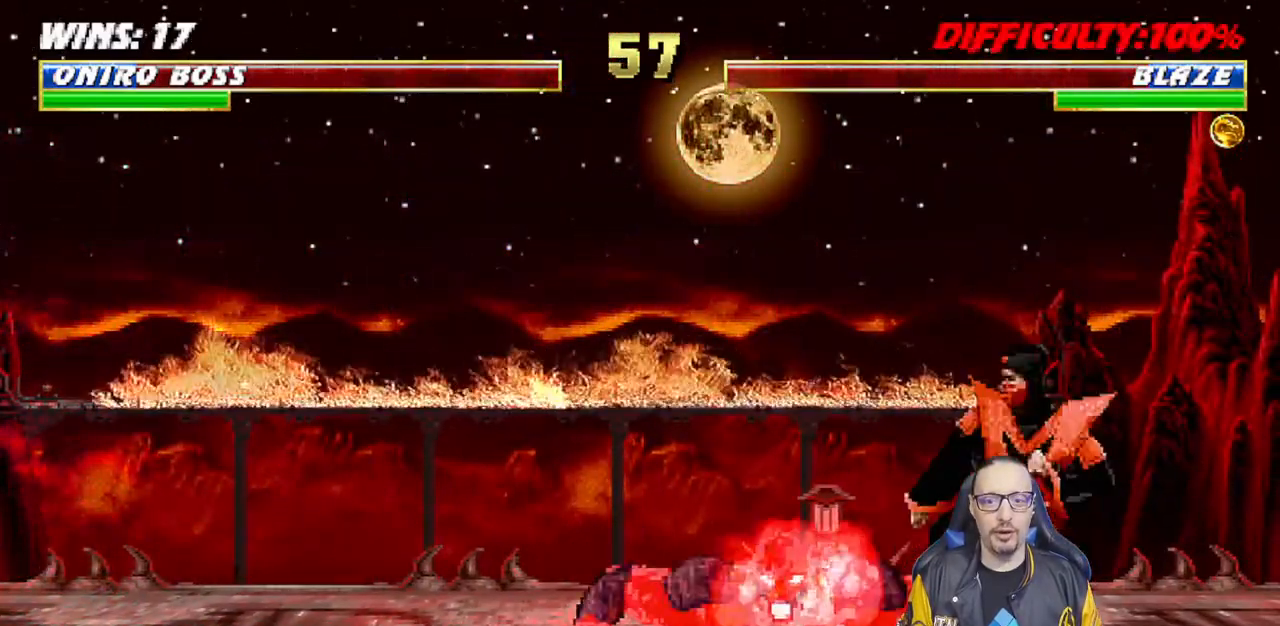
{"dt_ms": 500, "buttons": ["L1", "DPAD_RIGHT"], "left_stick": "center", "right_stick": "center", "events": [[83, "SQUARE", "up"], [133, "SQUARE", "down"], [283, "DPAD_DOWN", "up"], [333, "SQUARE", "up"], [500, "DPAD_RIGHT", "down"], [500, "L1", "down"]]}
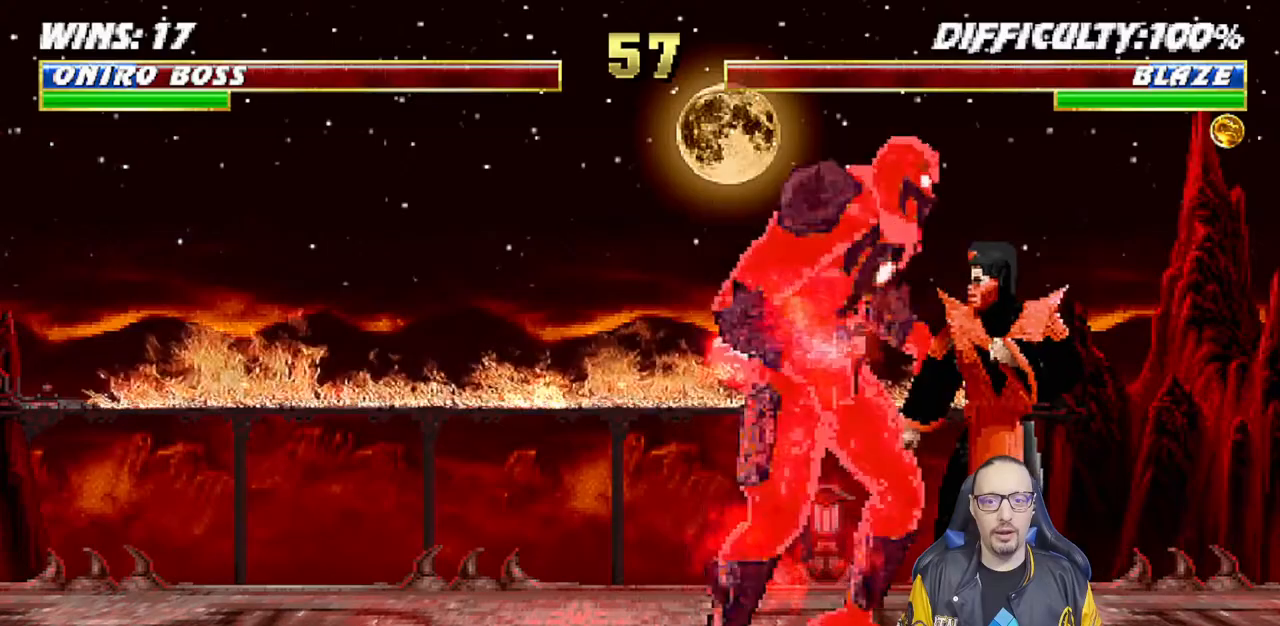
{"dt_ms": 500, "buttons": [], "left_stick": "center", "right_stick": "center", "events": [[17, "DPAD_UP", "down"], [233, "TRIANGLE", "down"], [383, "TRIANGLE", "up"], [417, "DPAD_UP", "up"], [433, "DPAD_RIGHT", "up"], [450, "L1", "up"]]}
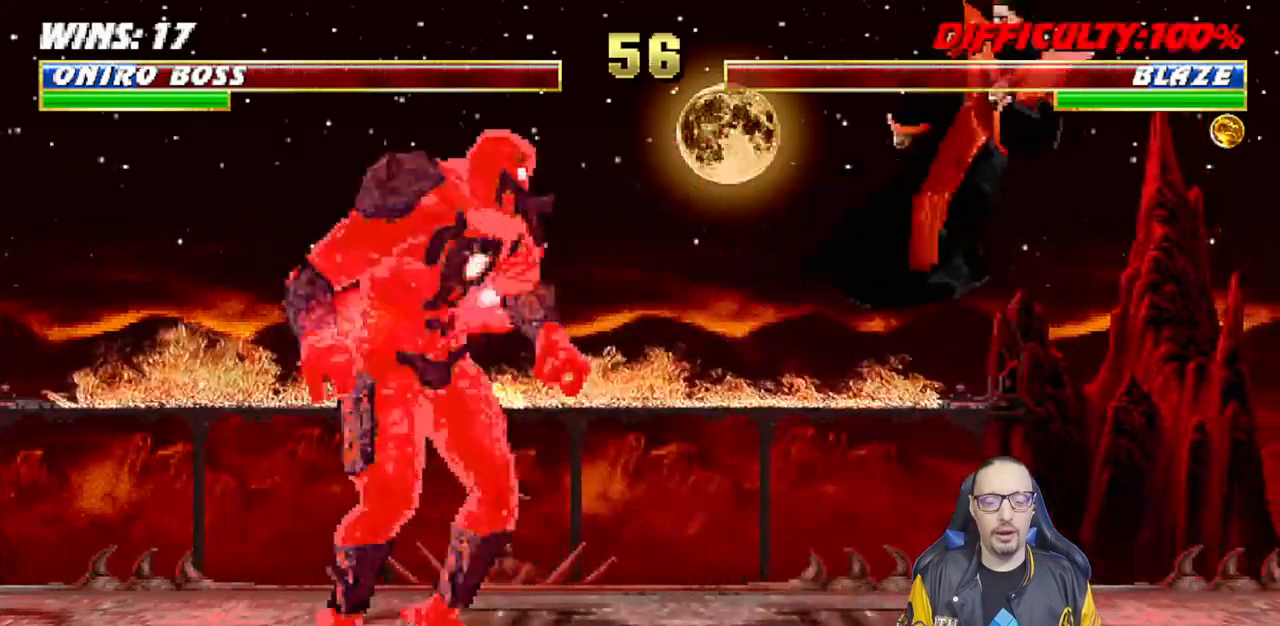
{"dt_ms": 500, "buttons": ["L1", "DPAD_UP", "DPAD_RIGHT"], "left_stick": "center", "right_stick": "center", "events": [[217, "DPAD_DOWN", "down"], [383, "DPAD_DOWN", "up"], [450, "DPAD_RIGHT", "down"], [450, "DPAD_UP", "down"], [450, "L1", "down"]]}
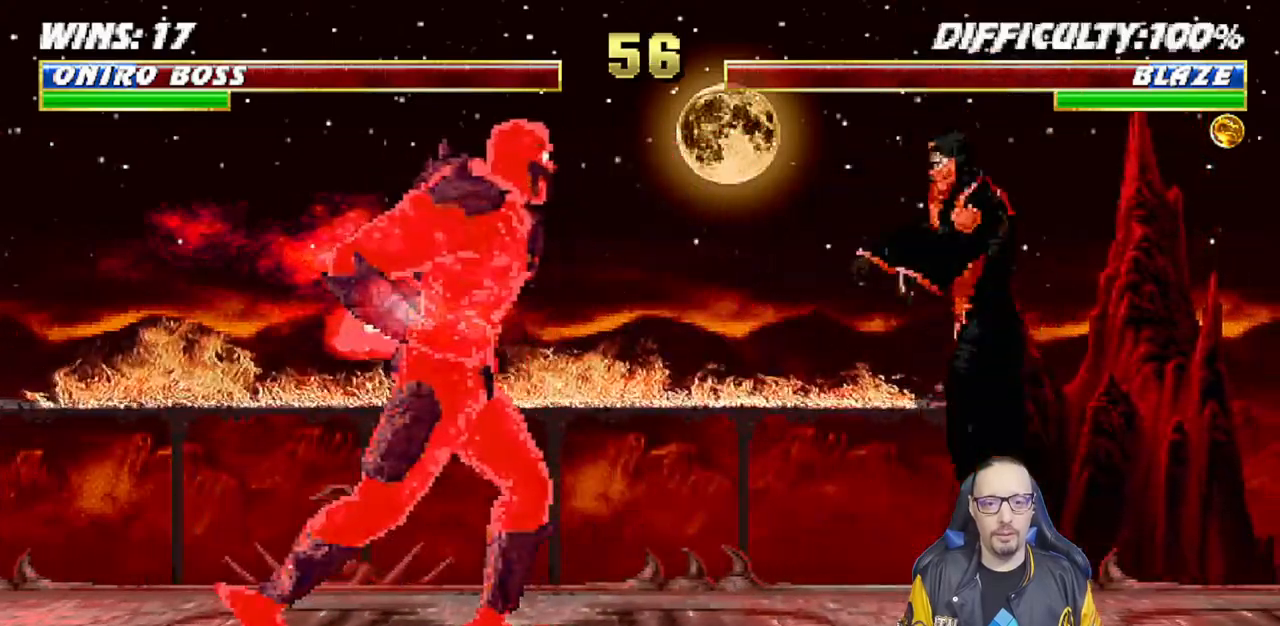
{"dt_ms": 500, "buttons": [], "left_stick": "center", "right_stick": "center", "events": [[150, "TRIANGLE", "down"], [283, "TRIANGLE", "up"], [317, "DPAD_UP", "up"], [333, "L1", "up"], [350, "DPAD_RIGHT", "up"], [350, "TRIANGLE", "down"], [483, "TRIANGLE", "up"]]}
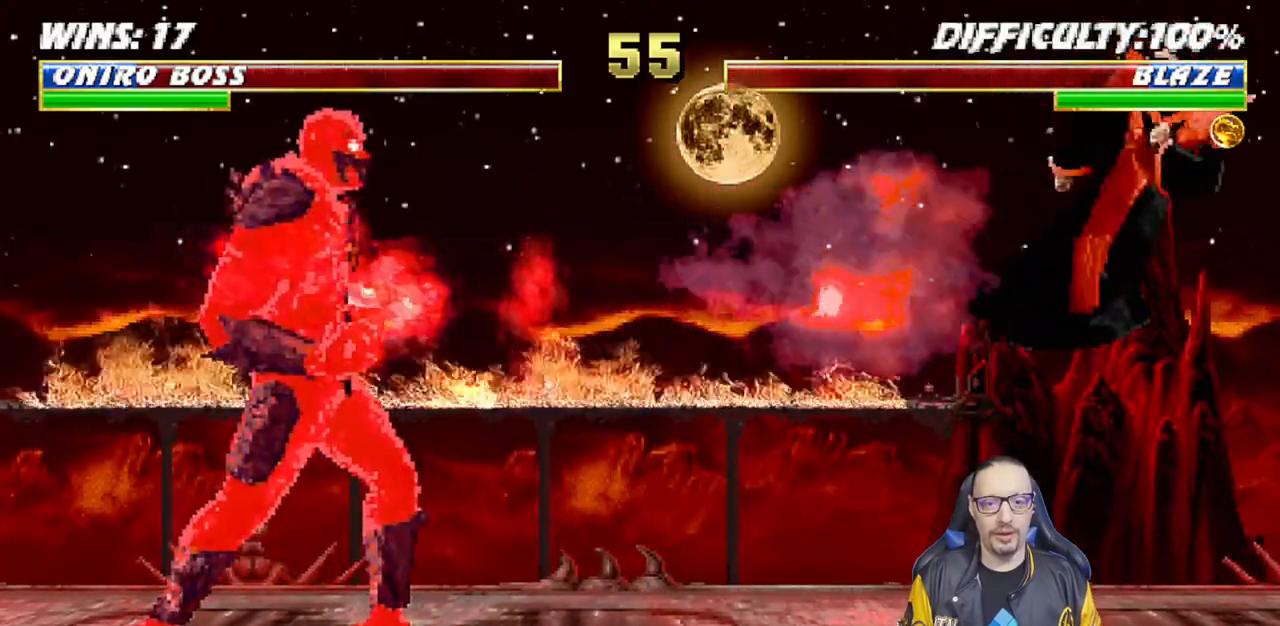
{"dt_ms": 500, "buttons": ["R1", "DPAD_DOWN"], "left_stick": "center", "right_stick": "center", "events": [[167, "DPAD_DOWN", "down"], [300, "R1", "down"]]}
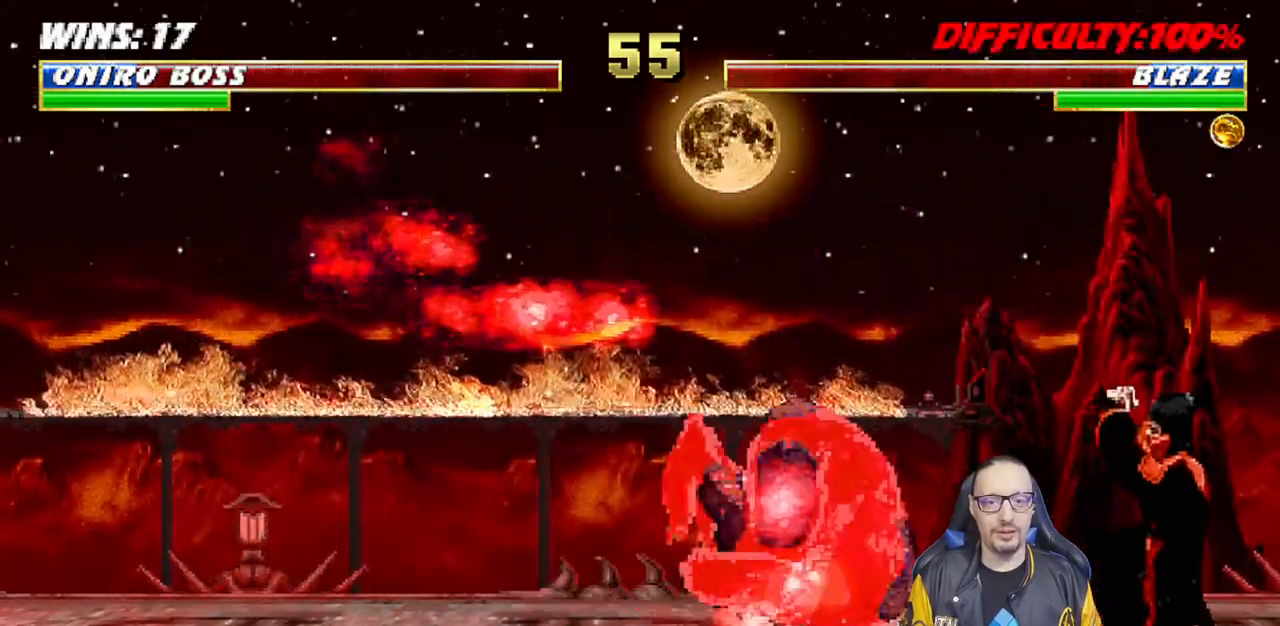
{"dt_ms": 500, "buttons": ["DPAD_DOWN"], "left_stick": "down", "right_stick": "center"}
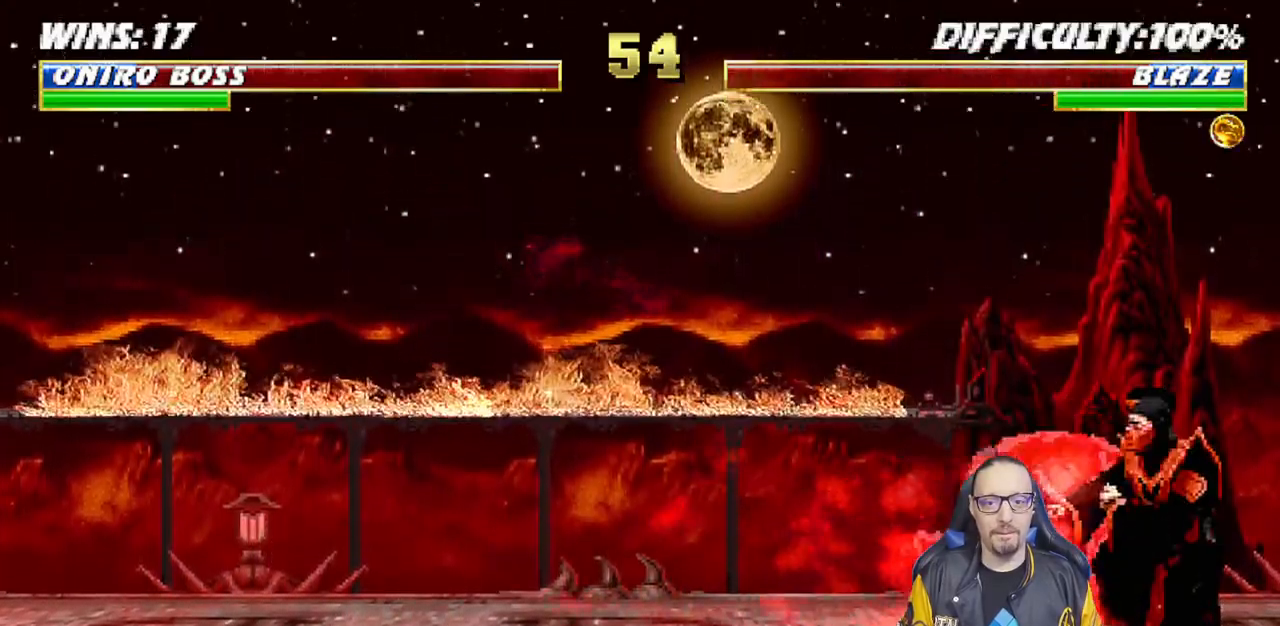
{"dt_ms": 500, "buttons": ["SQUARE", "DPAD_DOWN"], "left_stick": "center", "right_stick": "center", "events": [[50, "SQUARE", "down"], [50, "left_stick", "center"], [133, "SQUARE", "up"], [167, "SQUARE", "down"]]}
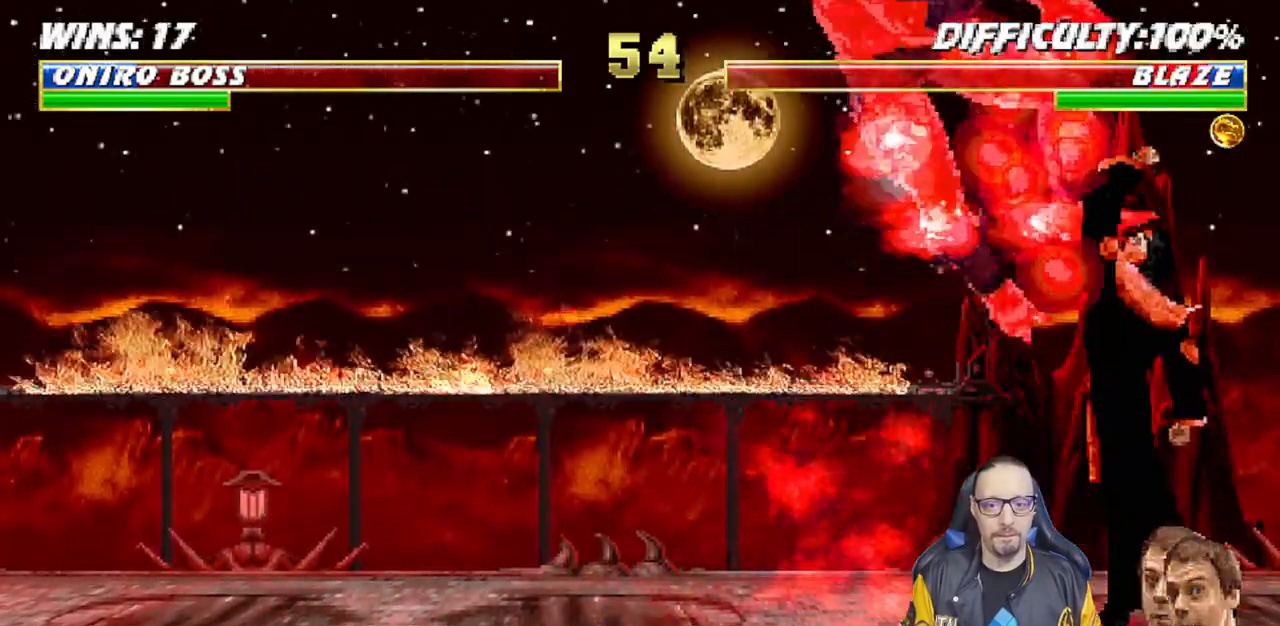
{"dt_ms": 500, "buttons": [], "left_stick": "center", "right_stick": "center", "events": [[50, "DPAD_DOWN", "up"], [117, "SQUARE", "up"]]}
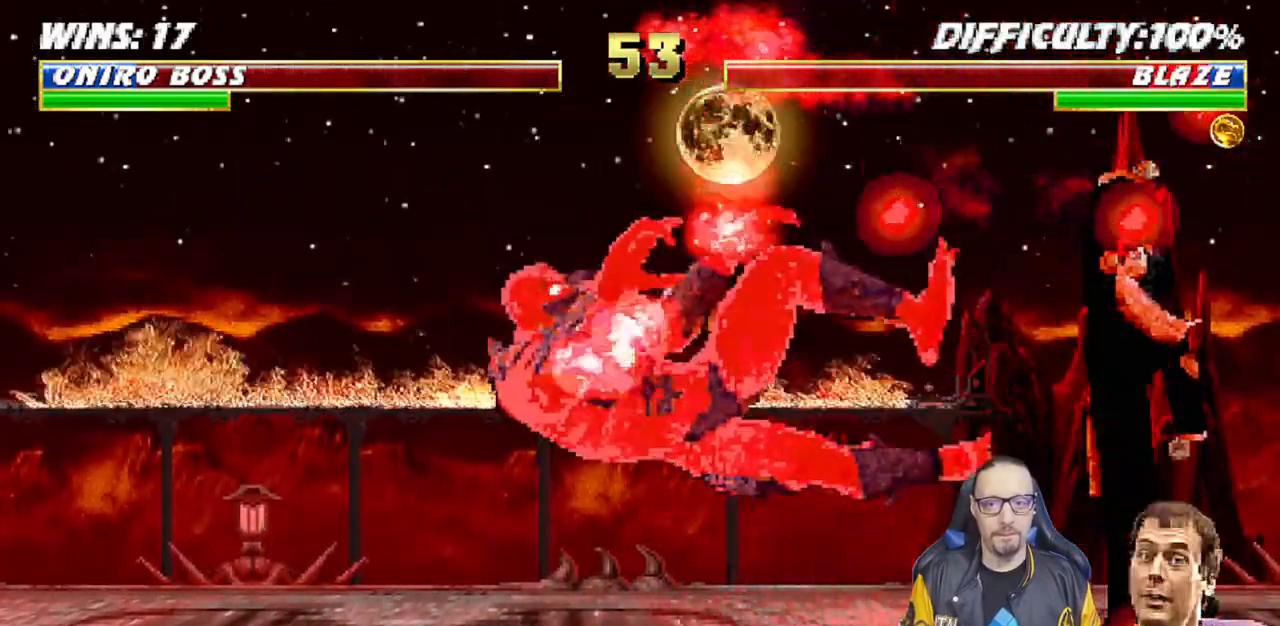
{"dt_ms": 500, "buttons": [], "left_stick": "center", "right_stick": "center", "events": []}
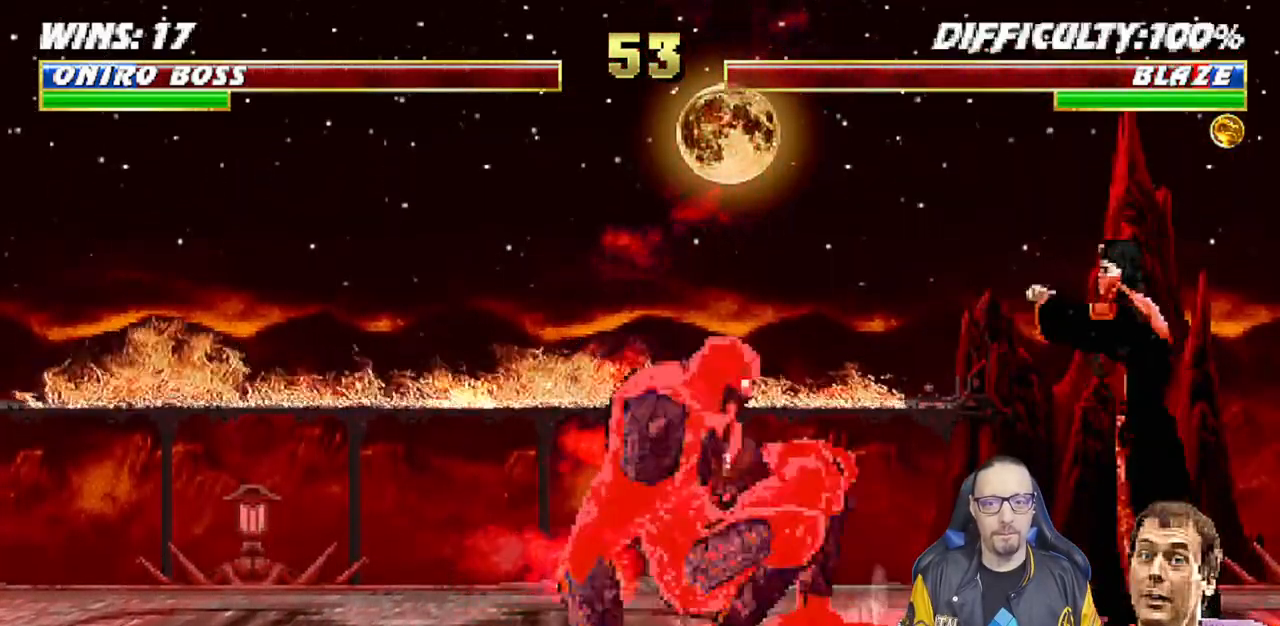
{"dt_ms": 500, "buttons": [], "left_stick": "center", "right_stick": "center", "events": [[150, "DPAD_RIGHT", "down"], [167, "DPAD_UP", "down"], [183, "L1", "down"], [383, "TRIANGLE", "down"], [483, "DPAD_RIGHT", "up"], [483, "DPAD_UP", "up"], [483, "L1", "up"], [483, "TRIANGLE", "up"]]}
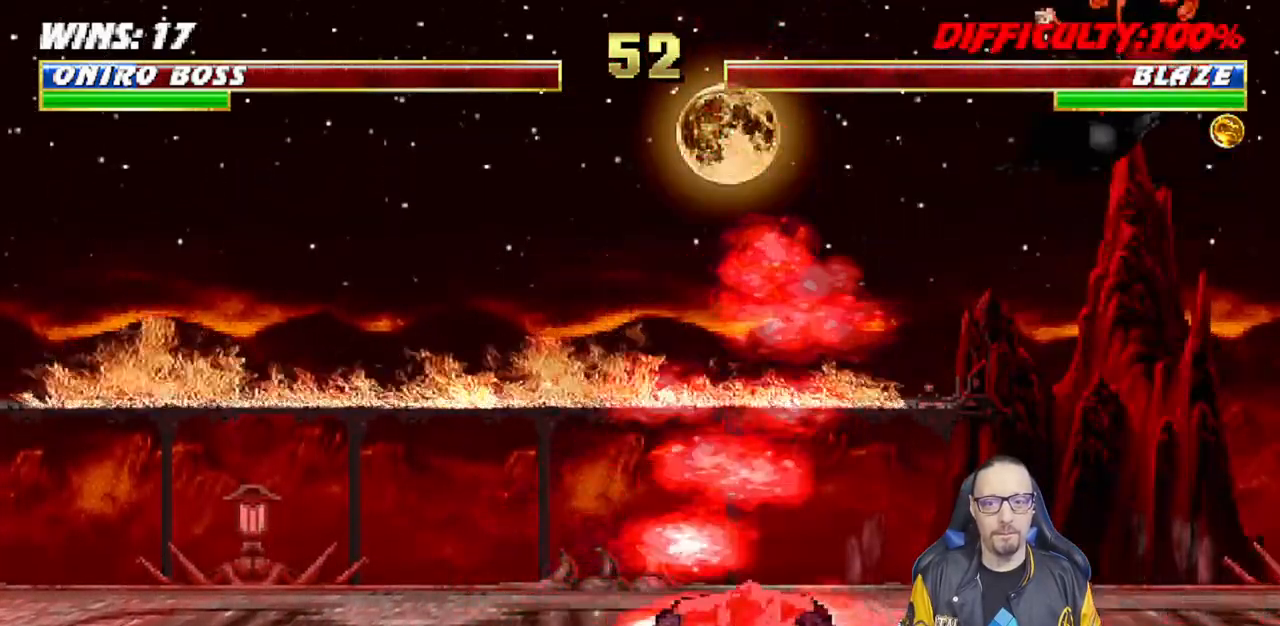
{"dt_ms": 500, "buttons": ["DPAD_DOWN"], "left_stick": "center", "right_stick": "center", "events": [[33, "TRIANGLE", "down"], [200, "TRIANGLE", "up"], [300, "DPAD_DOWN", "down"], [333, "L1", "down"], [350, "L1", "up"]]}
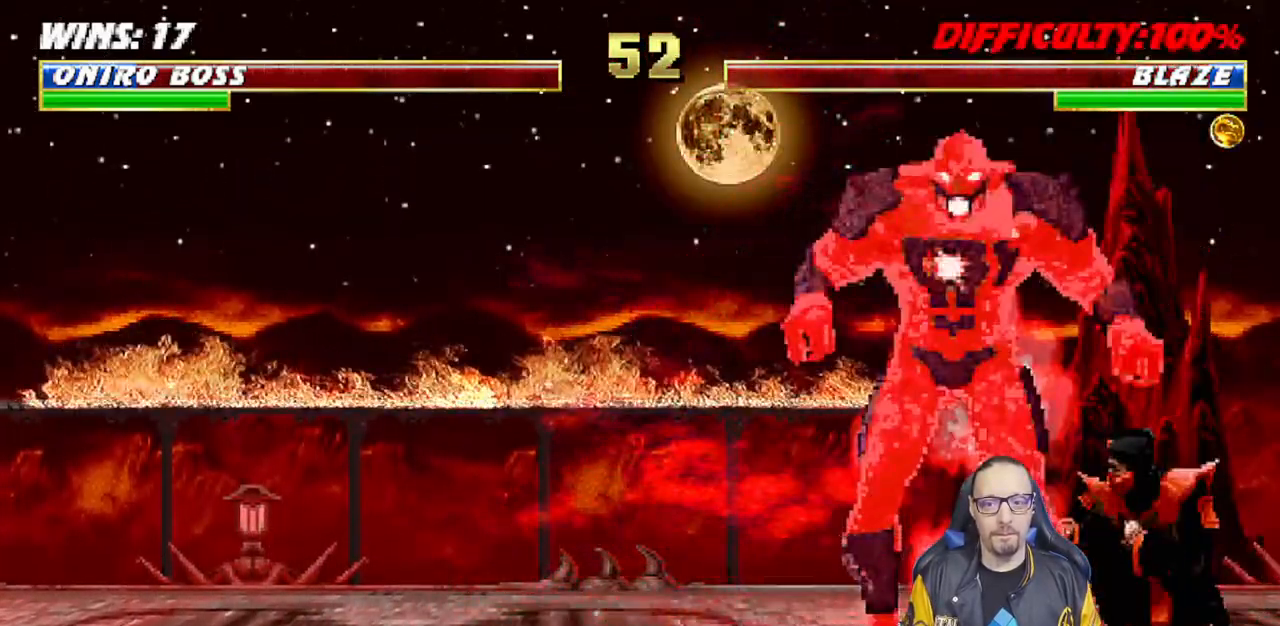
{"dt_ms": 1000, "buttons": [], "left_stick": "center", "right_stick": "center"}